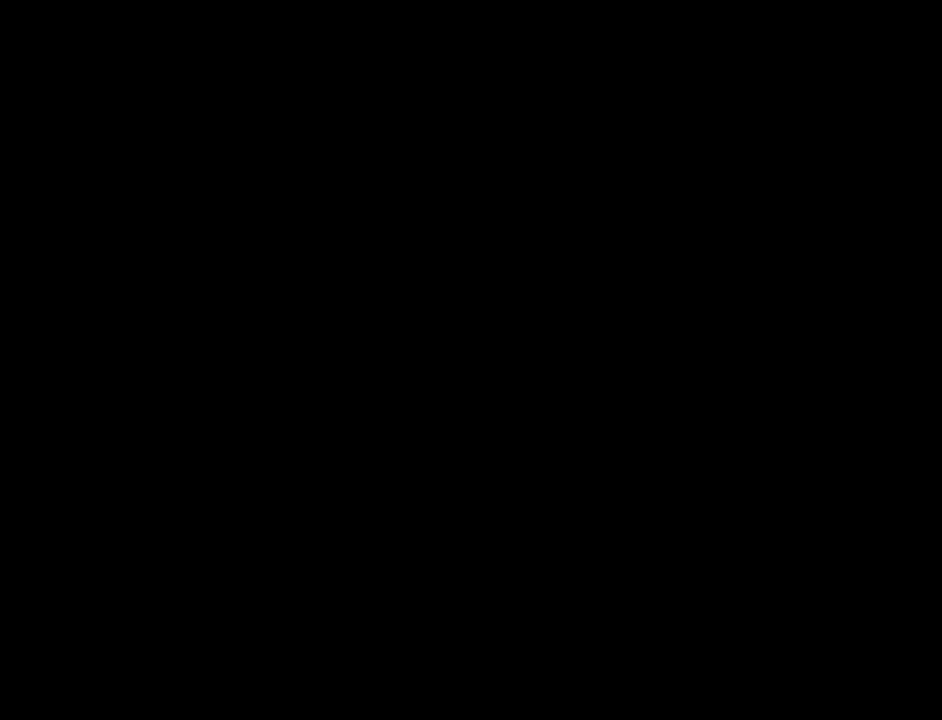
Gameplay with a controller (Nintendo layout); each line is a JSON object with the inputs held at the frame after it. "events" lists button and stick changes between this image and that frame as [ms after this image, input, new state], when the widget could be followed in between. Not read: L3 R3.
{"buttons": ["B"], "left_stick": "center", "events": [[451, "B", "down"]]}
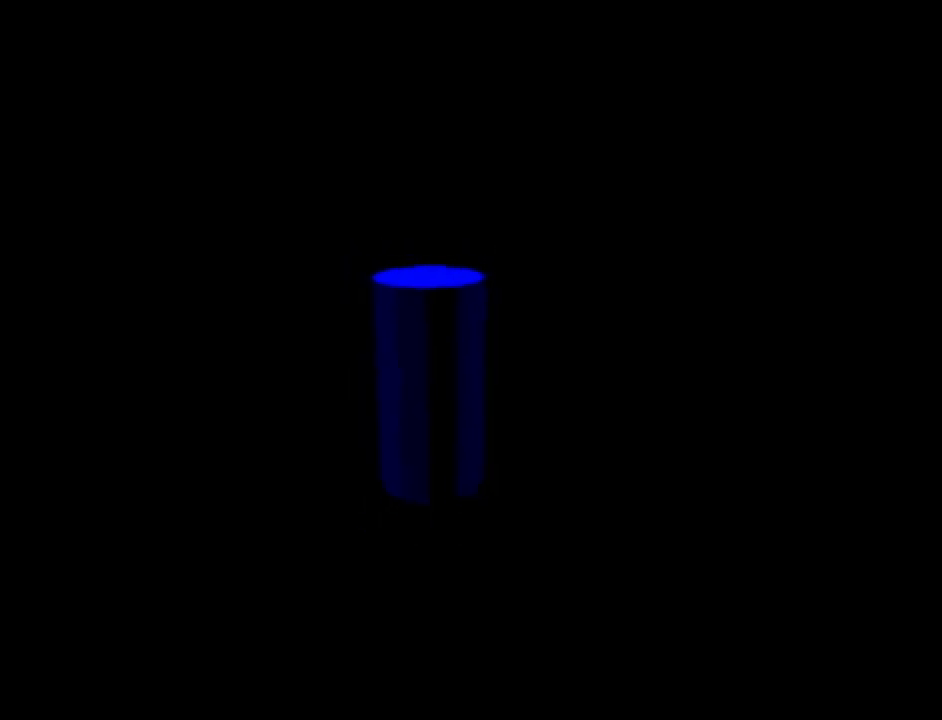
{"buttons": [], "left_stick": "center", "events": [[17, "B", "up"], [50, "A", "down"], [133, "A", "up"], [350, "A", "down"], [417, "A", "up"]]}
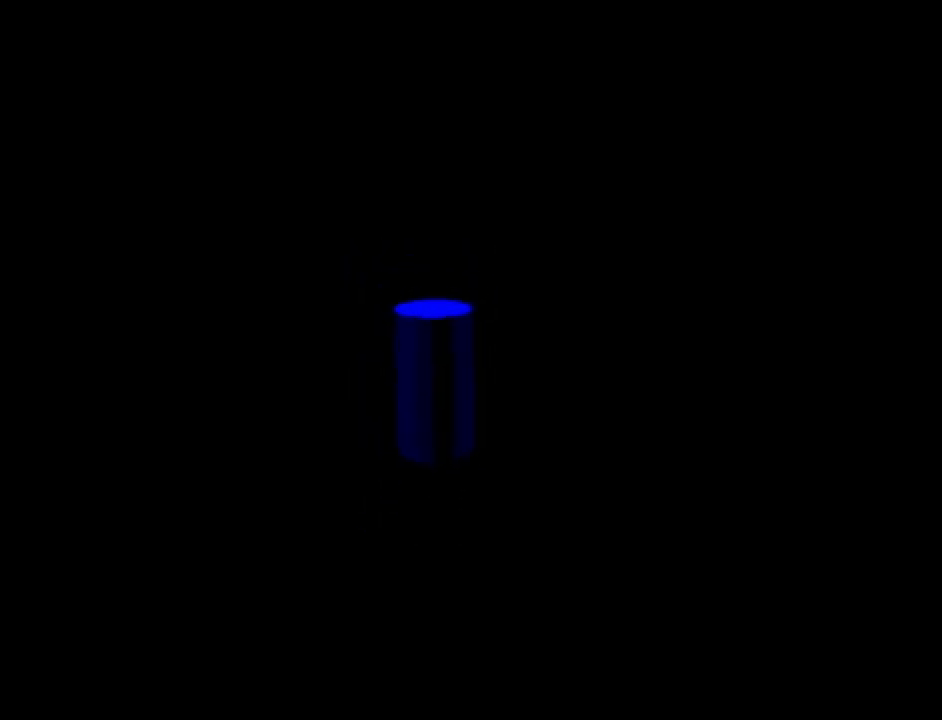
{"buttons": ["B"], "left_stick": "center", "events": [[34, "A", "down"], [134, "A", "up"], [234, "B", "down"], [267, "A", "down"], [334, "B", "up"], [384, "A", "up"], [484, "B", "down"]]}
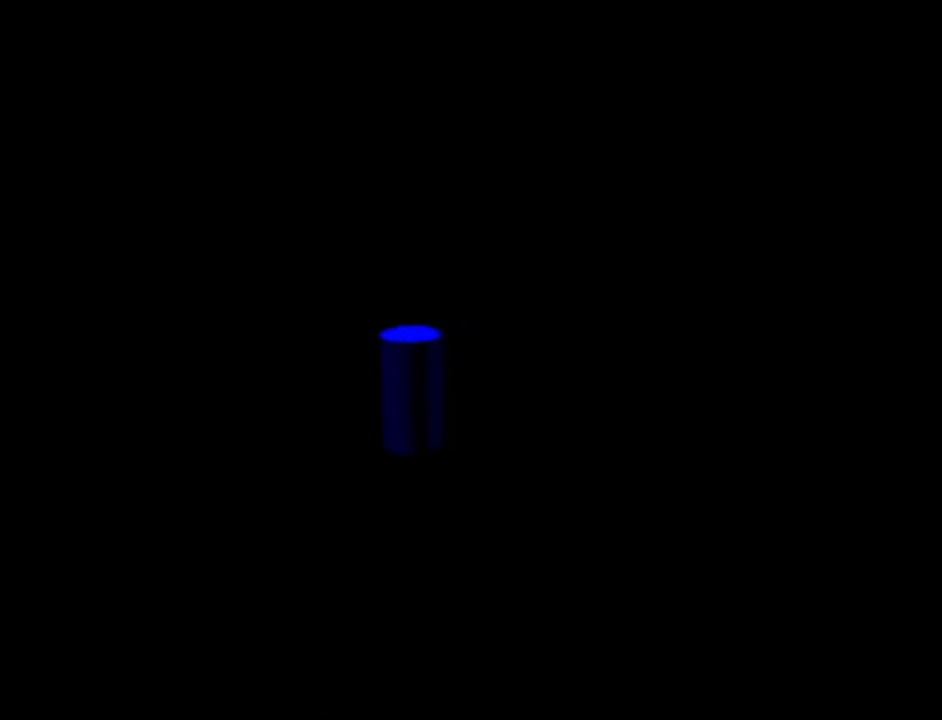
{"buttons": [], "left_stick": "center", "events": [[17, "A", "down"], [67, "B", "up"], [100, "R1", "down"], [133, "A", "up"], [167, "B", "down"], [267, "A", "down"], [267, "B", "up"], [384, "A", "up"], [384, "R1", "up"]]}
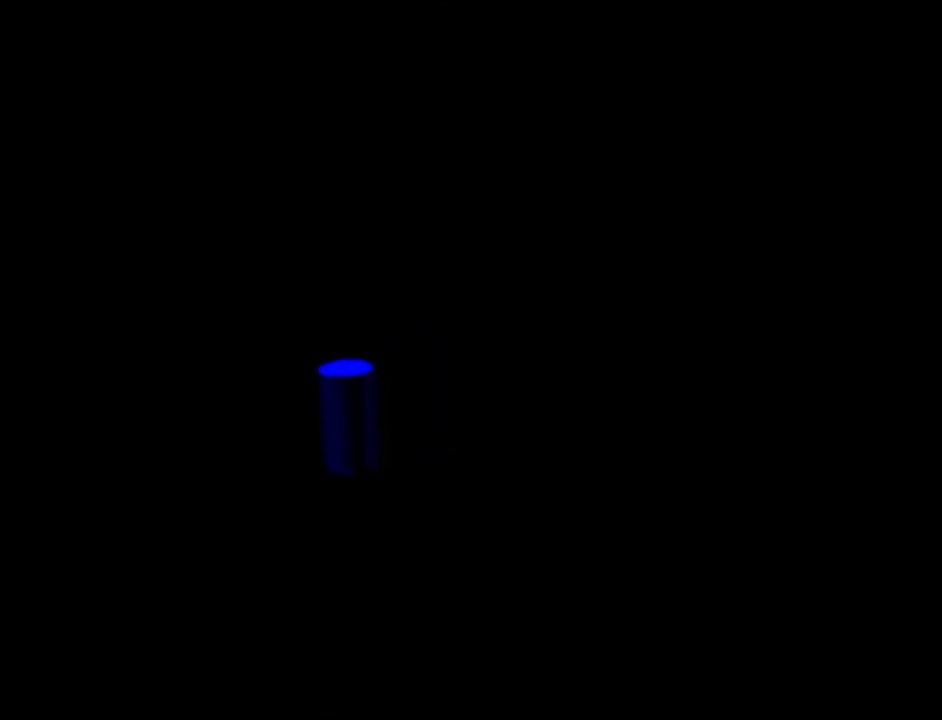
{"buttons": ["B", "R1"], "left_stick": "center", "events": [[17, "A", "down"], [34, "B", "down"], [84, "A", "up"], [134, "B", "up"], [201, "R1", "down"], [234, "A", "down"], [267, "B", "down"], [351, "A", "up"], [384, "B", "up"], [484, "B", "down"]]}
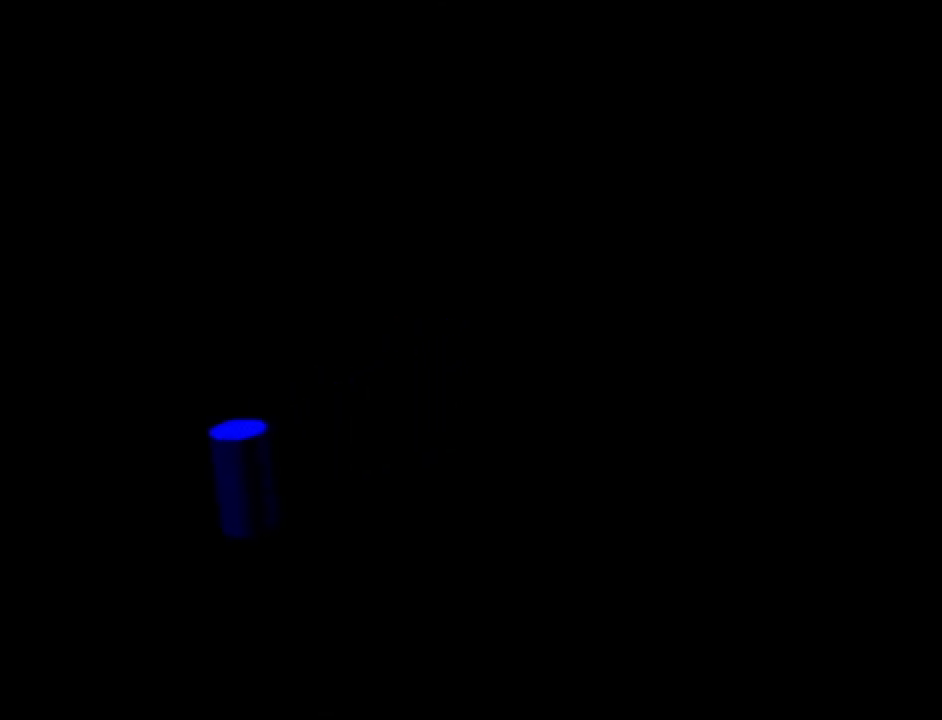
{"buttons": ["B"], "left_stick": "center", "events": [[33, "A", "down"], [83, "B", "up"], [133, "R1", "up"], [167, "A", "up"], [284, "A", "down"], [417, "A", "up"], [500, "B", "down"]]}
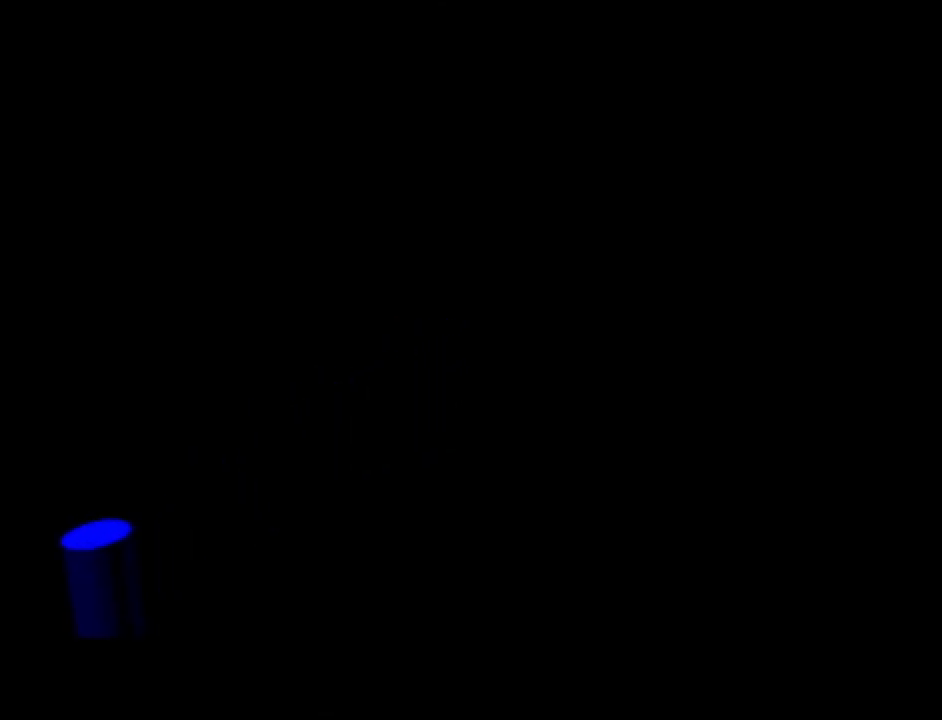
{"buttons": [], "left_stick": "center", "events": [[67, "A", "down"], [67, "B", "up"], [167, "A", "up"], [201, "B", "down"], [284, "A", "down"], [284, "B", "up"], [418, "A", "up"], [451, "B", "down"], [484, "B", "up"]]}
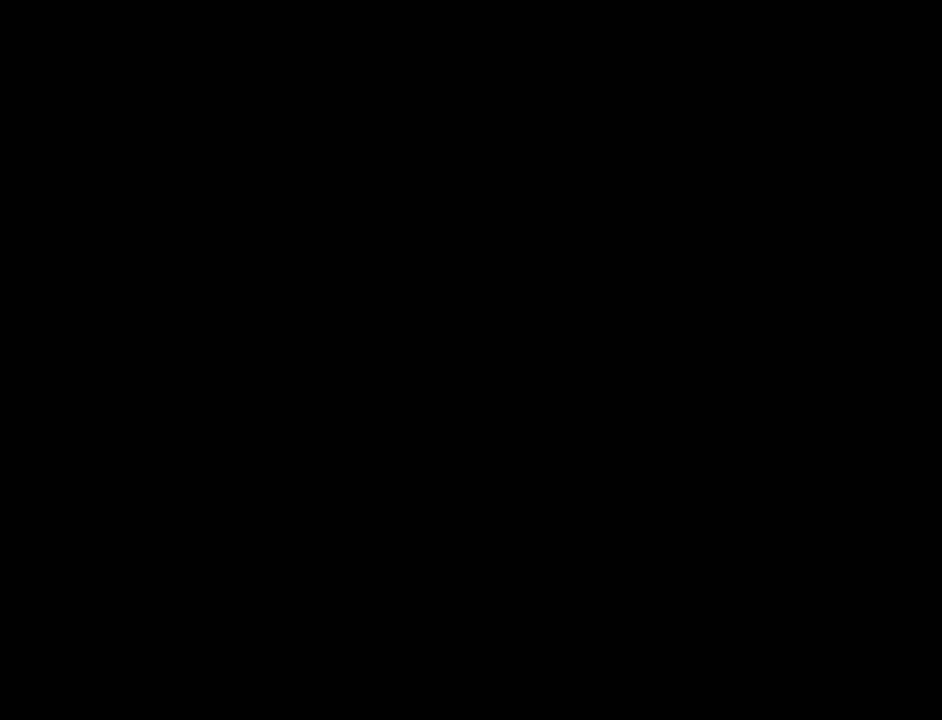
{"buttons": ["B"], "left_stick": "center", "events": [[17, "A", "down"], [133, "A", "up"], [133, "B", "down"], [167, "B", "up"], [317, "A", "down"], [350, "A", "up"], [384, "A", "down"], [417, "A", "up"], [500, "B", "down"]]}
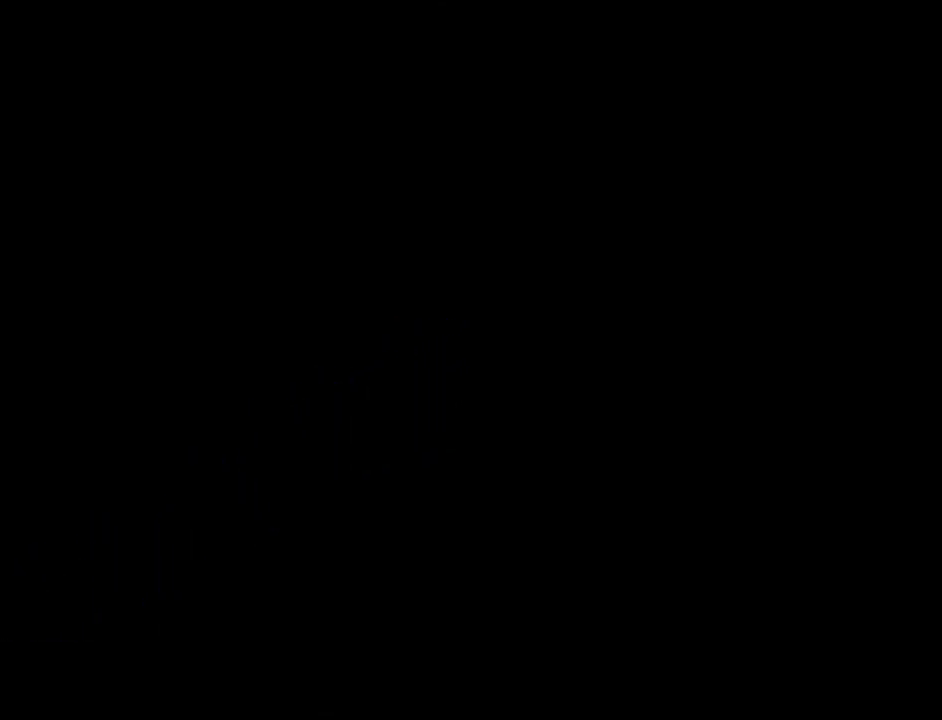
{"buttons": ["A"], "left_stick": "center", "events": [[84, "A", "down"], [101, "B", "up"], [201, "A", "up"], [201, "B", "down"], [284, "A", "down"], [284, "B", "up"], [384, "A", "up"], [418, "B", "down"], [451, "B", "up"], [484, "A", "down"]]}
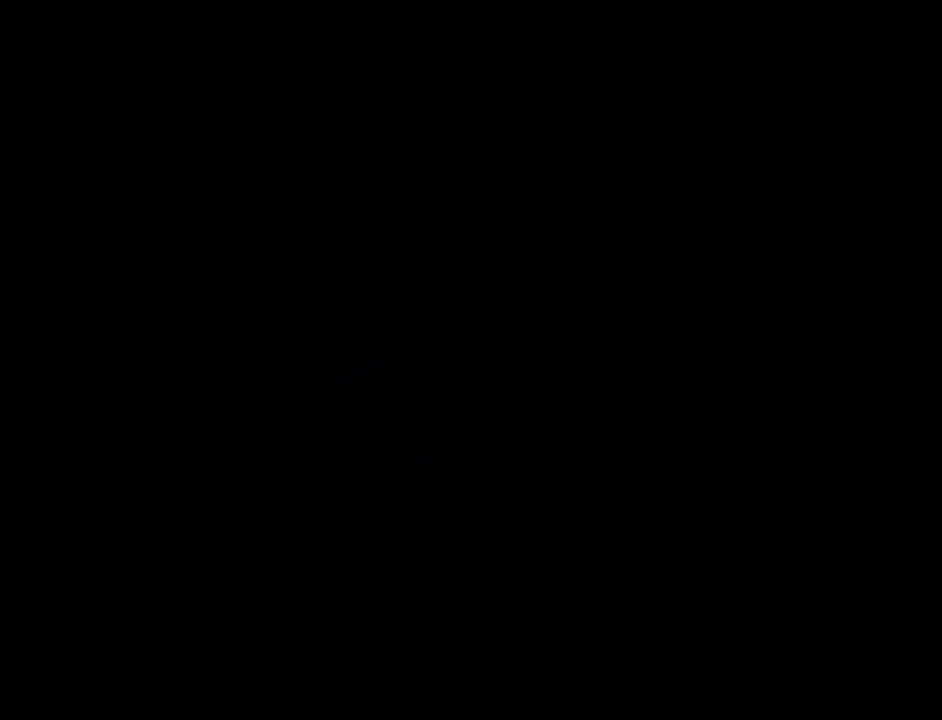
{"buttons": ["A"], "left_stick": "center", "events": [[33, "A", "up"], [33, "B", "down"], [100, "A", "down"], [133, "B", "up"], [284, "A", "up"], [350, "A", "down"], [417, "A", "up"], [417, "B", "down"], [467, "A", "down"], [467, "B", "up"]]}
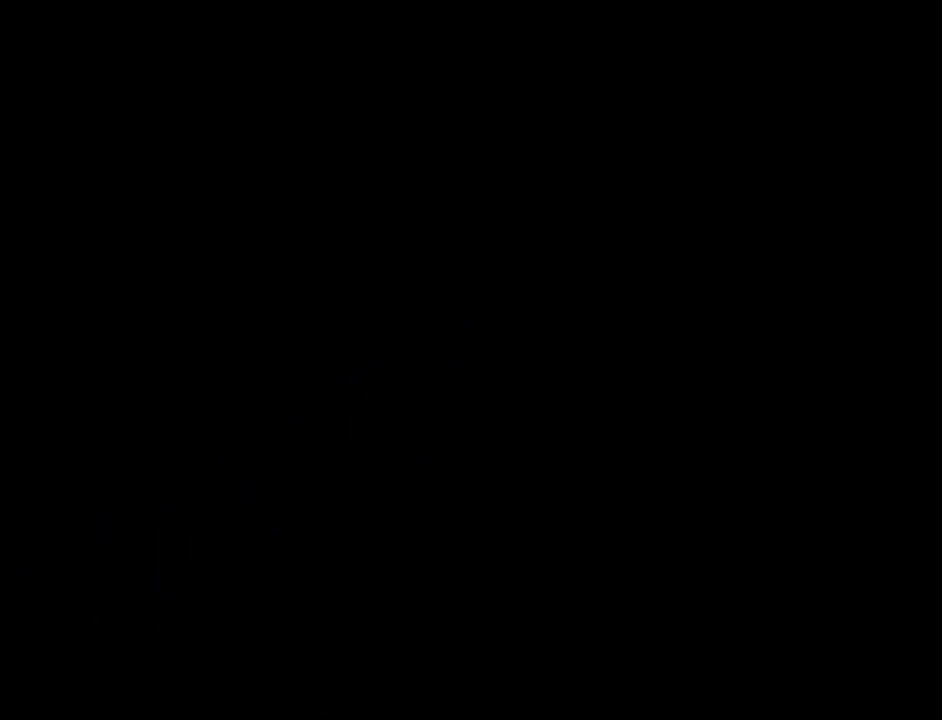
{"buttons": [], "left_stick": "center", "events": [[34, "A", "up"], [84, "B", "down"], [101, "B", "up"], [134, "A", "down"], [167, "A", "up"], [167, "B", "down"], [234, "A", "down"], [234, "B", "up"], [317, "A", "up"], [317, "B", "down"], [351, "A", "down"], [351, "B", "up"], [418, "A", "up"], [418, "B", "down"], [451, "B", "up"], [484, "A", "down"], [501, "A", "up"]]}
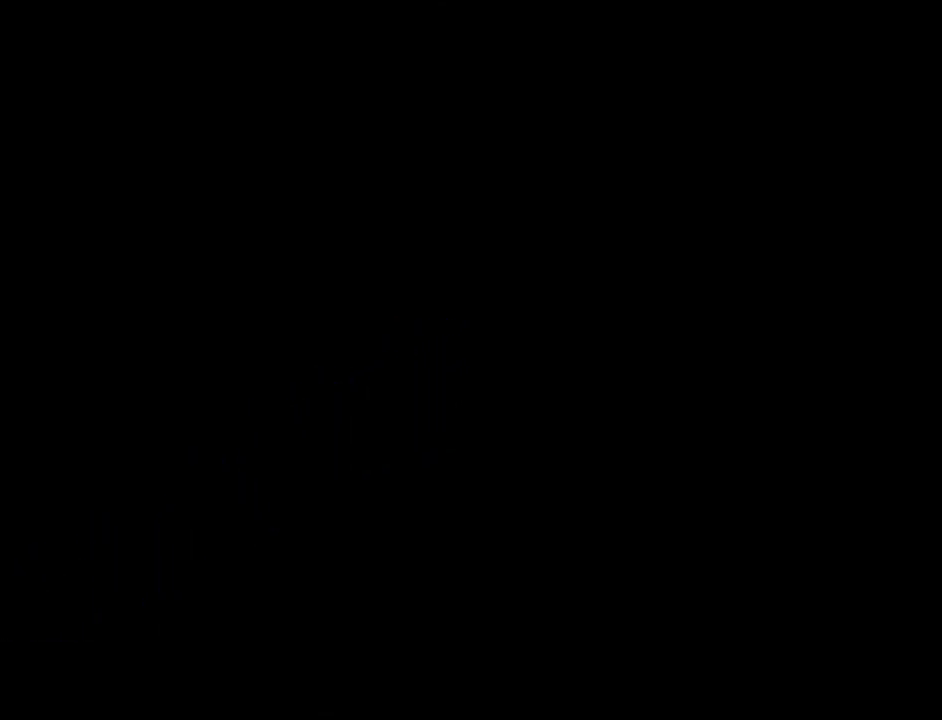
{"buttons": ["A"], "left_stick": "center", "events": [[33, "B", "down"], [67, "A", "down"], [67, "B", "up"], [133, "A", "up"], [133, "B", "down"], [200, "A", "down"], [200, "B", "up"], [234, "B", "down"], [250, "A", "up"], [284, "B", "up"], [317, "A", "down"], [384, "A", "up"], [384, "B", "down"], [450, "A", "down"], [450, "B", "up"]]}
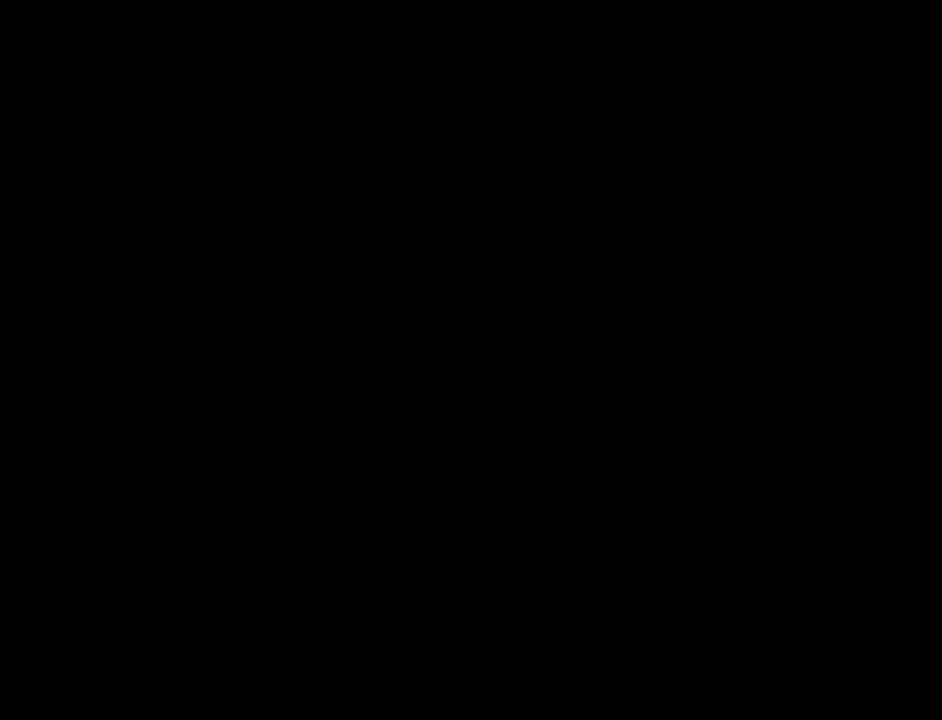
{"buttons": ["A"], "left_stick": "center", "events": [[17, "A", "up"], [17, "B", "down"], [67, "B", "up"], [101, "A", "down"], [134, "A", "up"], [167, "B", "down"], [201, "B", "up"], [217, "A", "down"], [284, "A", "up"], [284, "B", "down"], [317, "A", "down"], [317, "B", "up"], [418, "A", "up"], [418, "B", "down"], [451, "A", "down"], [451, "B", "up"]]}
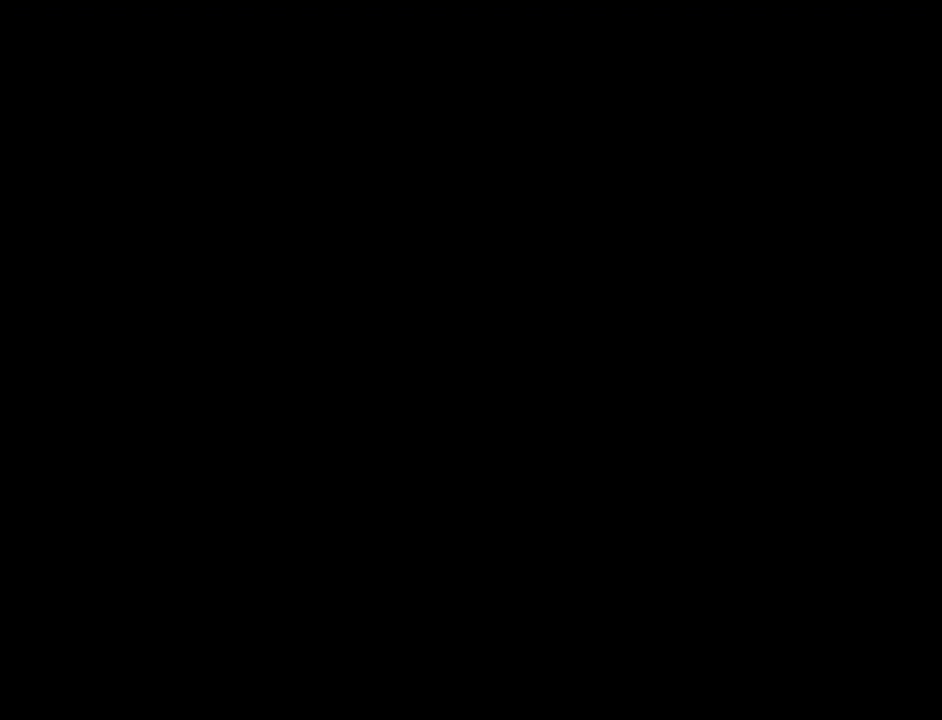
{"buttons": ["B"], "left_stick": "center", "events": [[184, "A", "up"], [367, "A", "down"], [467, "A", "up"], [467, "B", "down"]]}
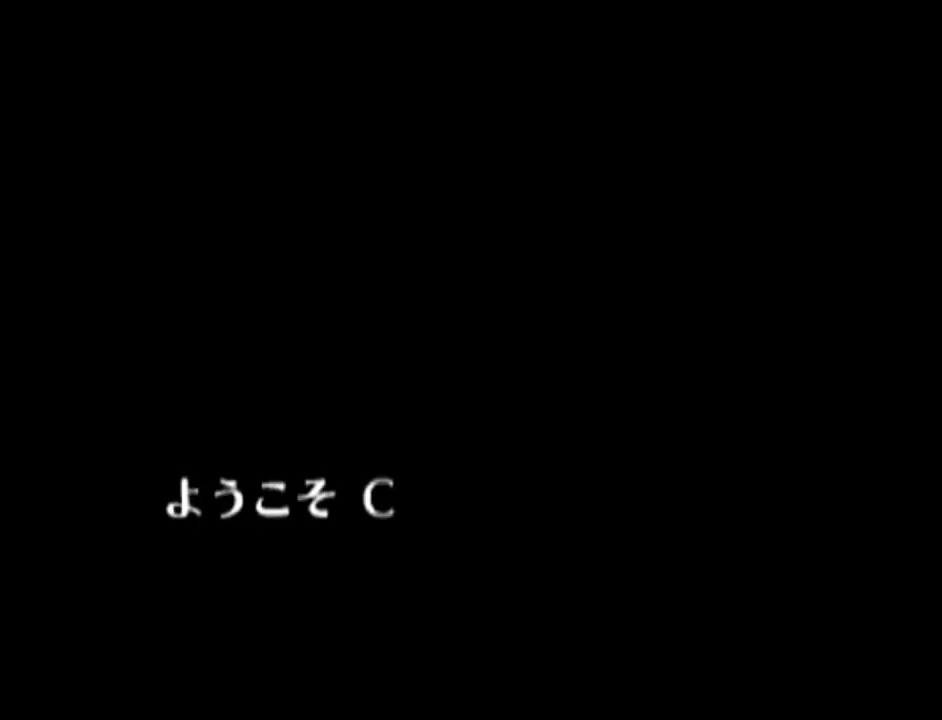
{"buttons": ["A", "B"], "left_stick": "center", "events": [[50, "A", "down"], [50, "B", "up"], [117, "A", "up"], [150, "B", "down"], [183, "A", "down"], [183, "B", "up"], [233, "A", "up"], [233, "B", "down"], [300, "A", "down"], [300, "B", "up"], [367, "A", "up"], [367, "B", "down"], [434, "A", "down"], [434, "B", "up"], [484, "B", "down"]]}
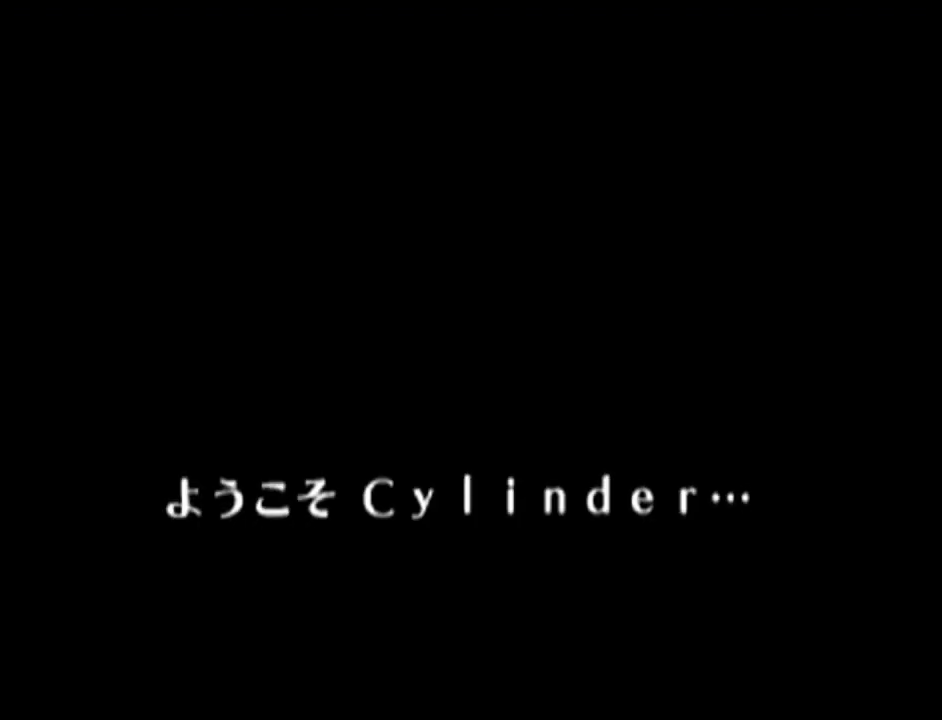
{"buttons": [], "left_stick": "center", "events": [[17, "A", "up"], [84, "A", "down"], [84, "B", "up"], [150, "A", "up"], [150, "B", "down"], [217, "A", "down"], [217, "B", "up"], [267, "A", "up"], [267, "B", "down"], [334, "A", "down"], [334, "B", "up"], [401, "A", "up"], [401, "B", "down"], [451, "A", "down"], [451, "B", "up"], [484, "A", "up"]]}
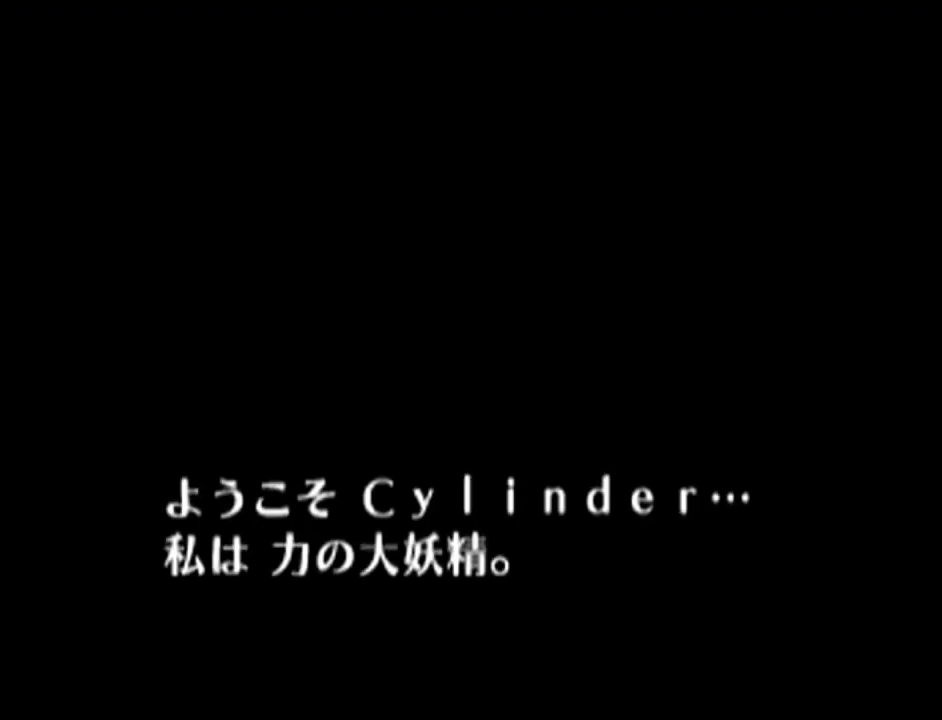
{"buttons": ["A"], "left_stick": "center", "events": [[16, "B", "down"], [83, "A", "down"], [83, "B", "up"], [150, "A", "up"], [150, "B", "down"], [217, "A", "down"], [217, "B", "up"], [267, "A", "up"], [267, "B", "down"], [333, "A", "down"], [333, "B", "up"], [400, "A", "up"], [400, "B", "down"], [467, "A", "down"], [467, "B", "up"]]}
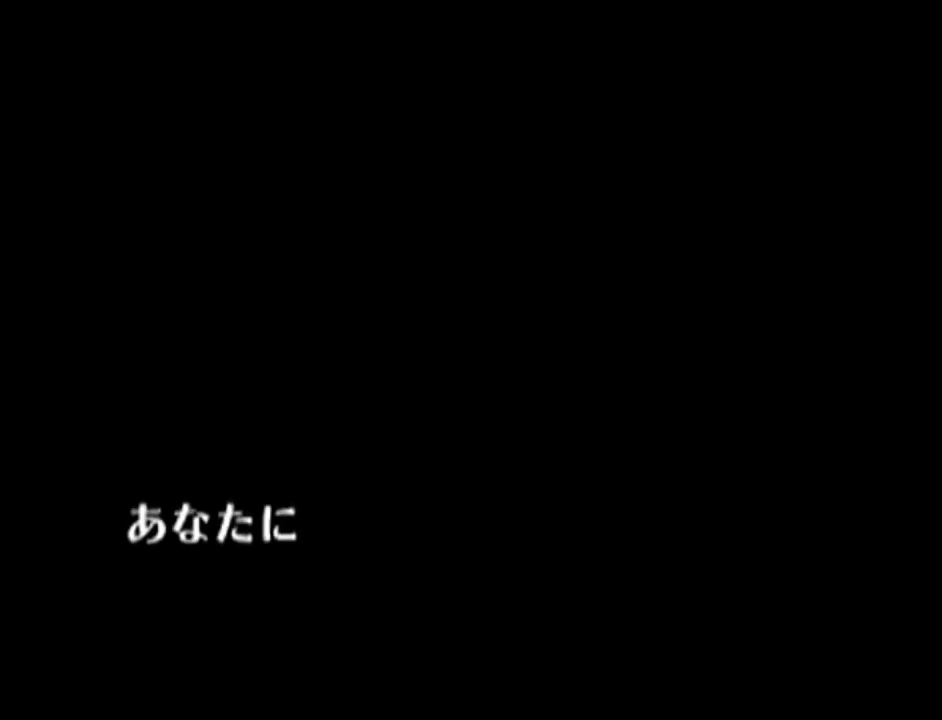
{"buttons": ["A"], "left_stick": "center", "events": [[17, "A", "up"], [17, "B", "down"], [50, "A", "down"], [50, "B", "up"], [117, "A", "up"], [117, "B", "down"], [184, "A", "down"], [184, "B", "up"], [234, "A", "up"], [284, "B", "down"], [301, "B", "up"], [334, "A", "down"], [367, "A", "up"], [367, "B", "down"], [434, "B", "up"], [467, "A", "down"]]}
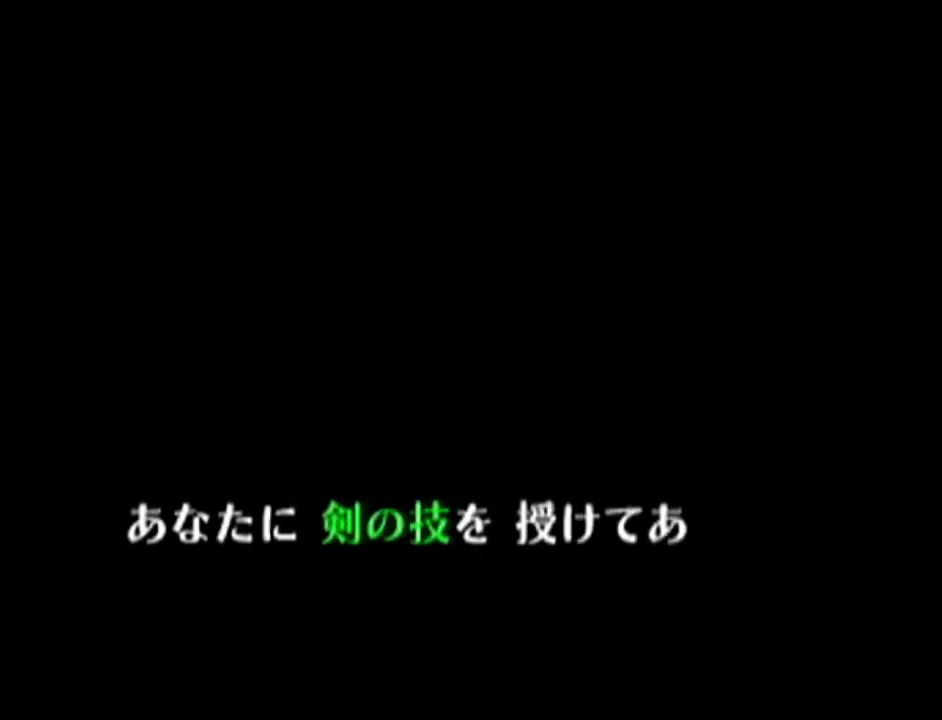
{"buttons": ["A"], "left_stick": "center", "events": [[16, "A", "up"], [16, "B", "down"], [83, "A", "down"], [83, "B", "up"], [150, "A", "up"], [150, "B", "down"], [217, "A", "down"], [217, "B", "up"], [267, "A", "up"], [267, "B", "down"], [333, "A", "down"], [333, "B", "up"], [400, "A", "up"], [400, "B", "down"], [450, "A", "down"], [450, "B", "up"]]}
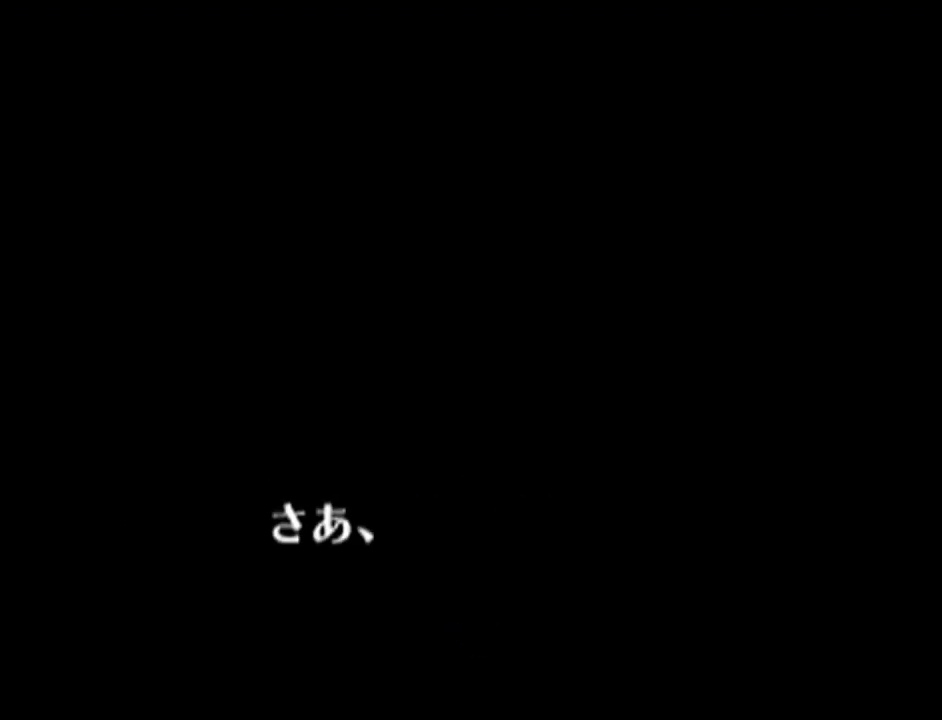
{"buttons": ["A"], "left_stick": "center", "events": [[17, "A", "up"], [17, "B", "down"], [84, "A", "down"], [84, "B", "up"], [150, "A", "up"], [150, "B", "down"], [167, "B", "up"], [200, "A", "down"], [267, "A", "up"], [267, "B", "down"], [334, "A", "down"], [334, "B", "up"], [401, "A", "up"], [401, "B", "down"], [451, "A", "down"], [451, "B", "up"]]}
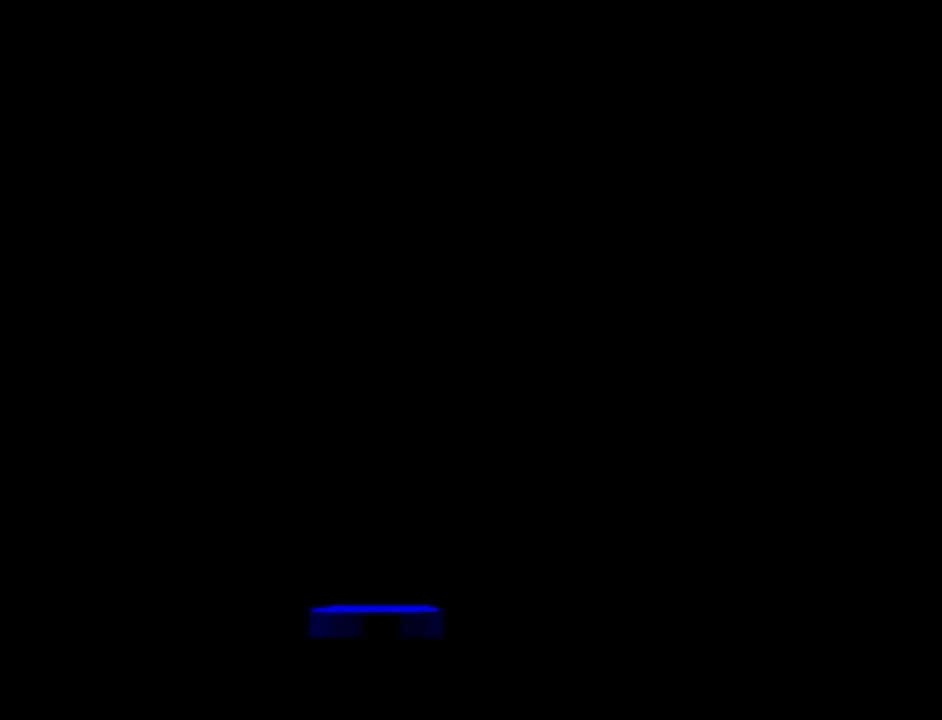
{"buttons": [], "left_stick": "center", "events": [[16, "A", "up"], [83, "A", "down"], [150, "A", "up"], [200, "A", "down"], [233, "A", "up"]]}